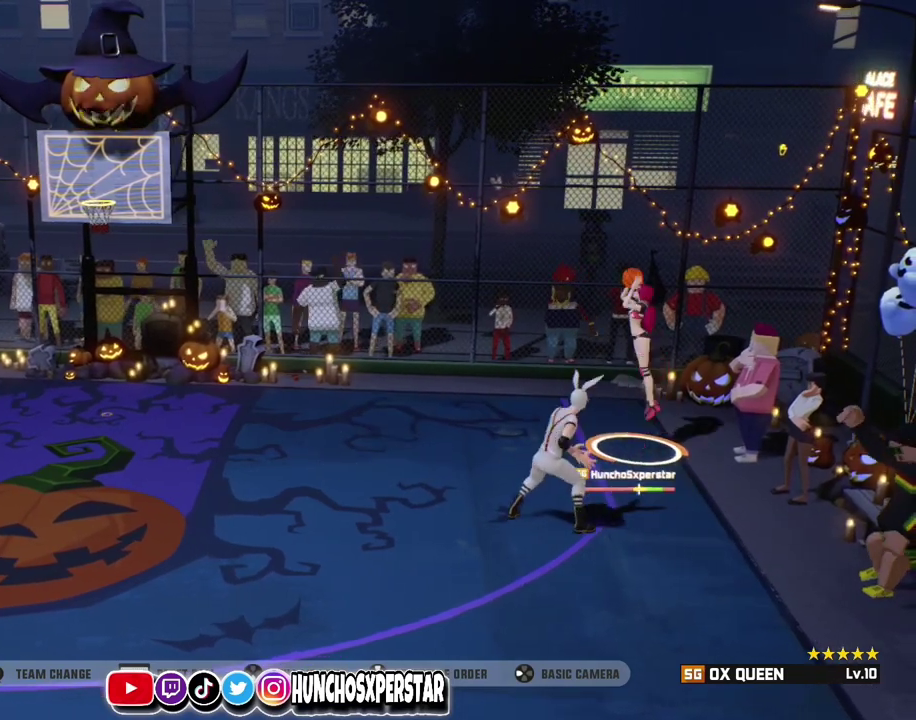
Gameplay with a controller (PlayStation layout); each line is a JSON object with the inputs held at the frame after it (dt_ms = milliseconds from this image to that frame). "events" lists button and stick changes between this image and that frame as [ms after this image, input, new state], when the widget could be followed in between. Not read: R3 right_stick.
{"dt_ms": 500, "buttons": [], "left_stick": "down-left", "events": [[367, "left_stick", "down-left"]]}
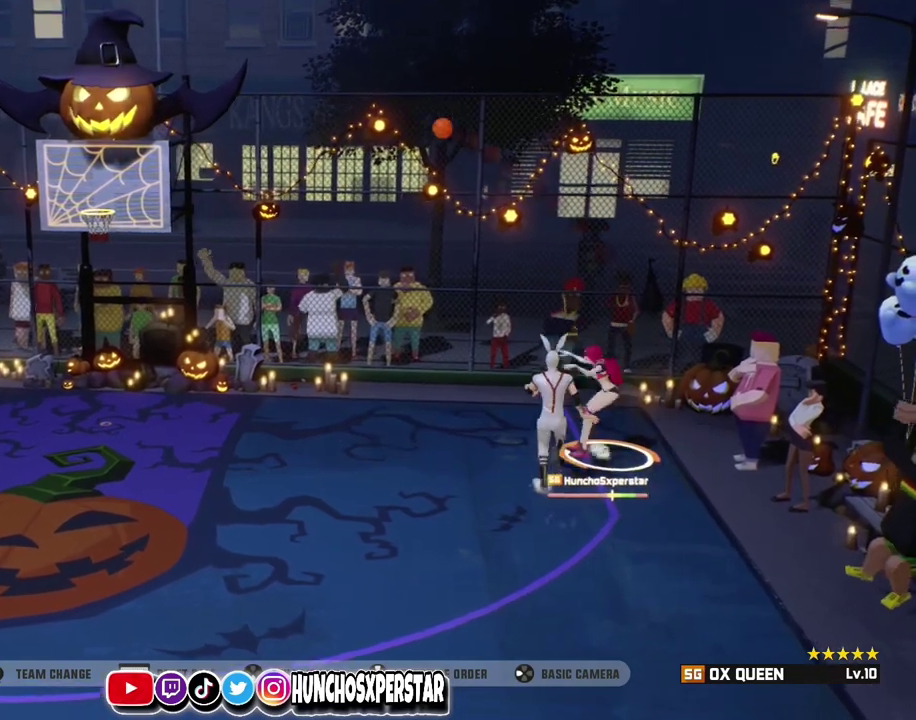
{"dt_ms": 500, "buttons": [], "left_stick": "down-left", "events": []}
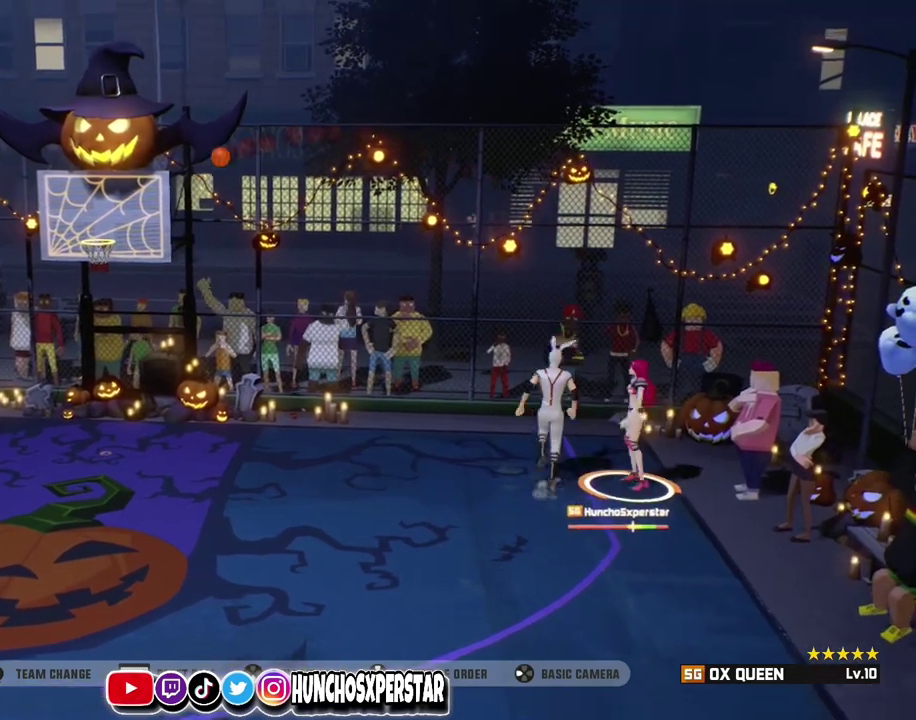
{"dt_ms": 500, "buttons": [], "left_stick": "down", "events": [[267, "left_stick", "down"]]}
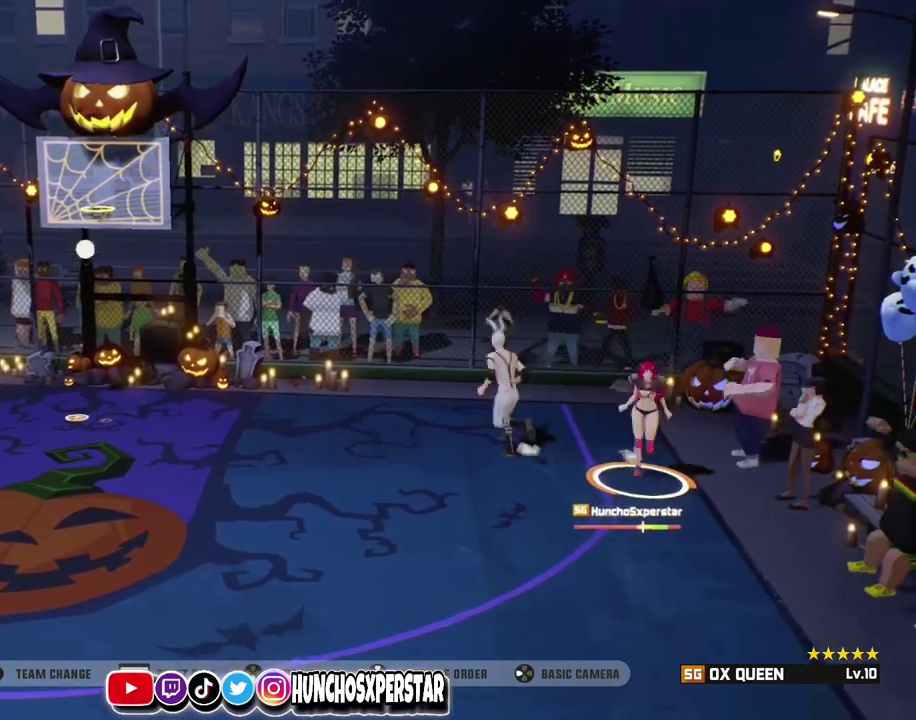
{"dt_ms": 300, "buttons": [], "left_stick": "down", "events": []}
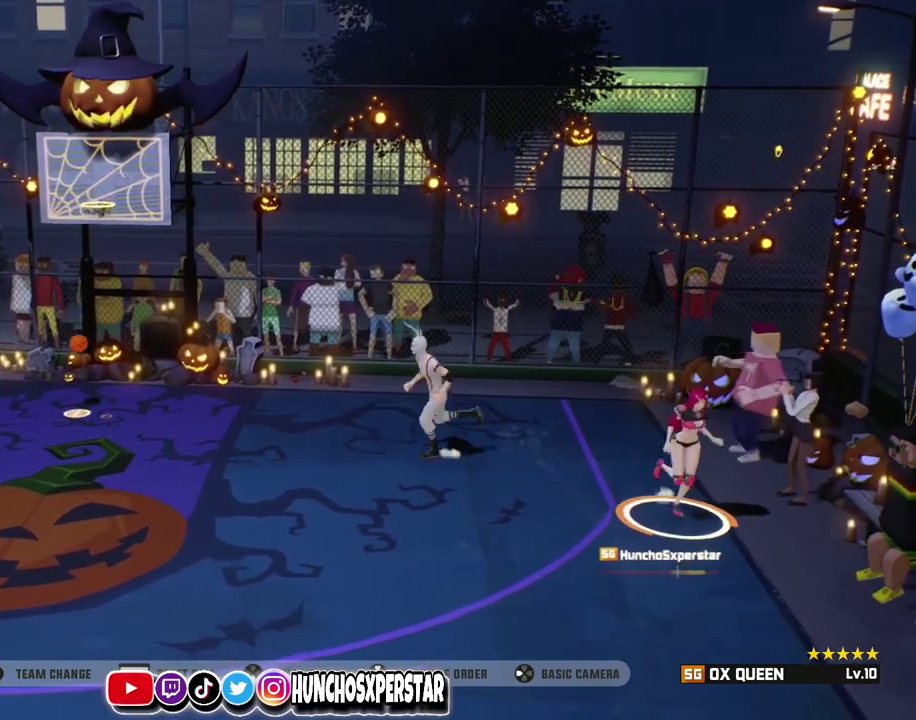
{"dt_ms": 700, "buttons": [], "left_stick": "down-left", "events": [[33, "left_stick", "down-left"], [400, "TOUCHPAD", "down"], [600, "TOUCHPAD", "up"]]}
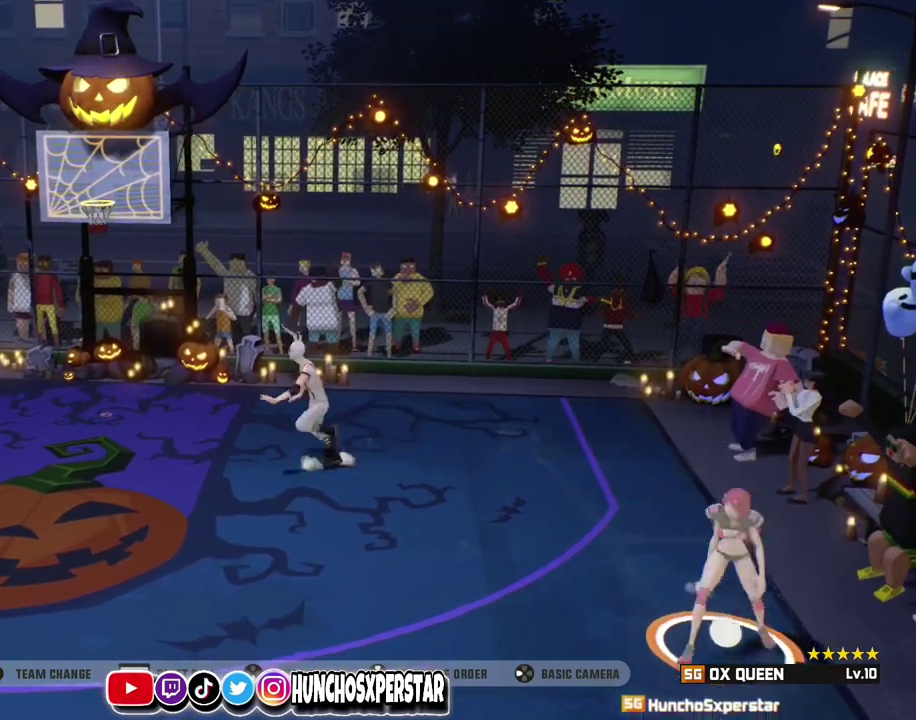
{"dt_ms": 400, "buttons": [], "left_stick": "left", "events": [[267, "CIRCLE", "down"], [400, "CIRCLE", "up"], [400, "left_stick", "left"]]}
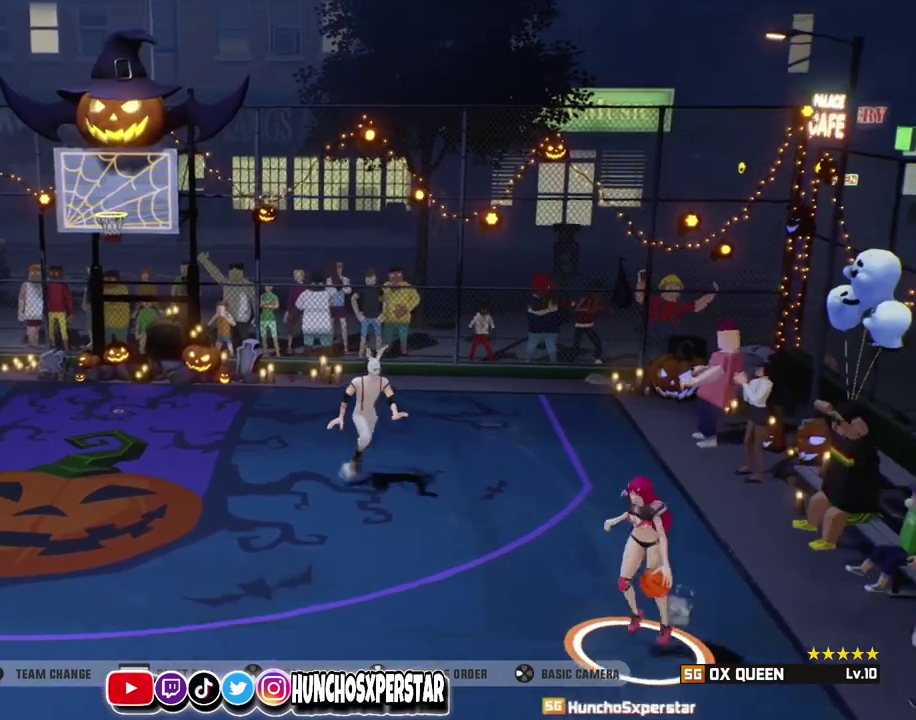
{"dt_ms": 600, "buttons": [], "left_stick": "center", "events": [[67, "CIRCLE", "down"], [167, "CIRCLE", "up"], [233, "left_stick", "center"]]}
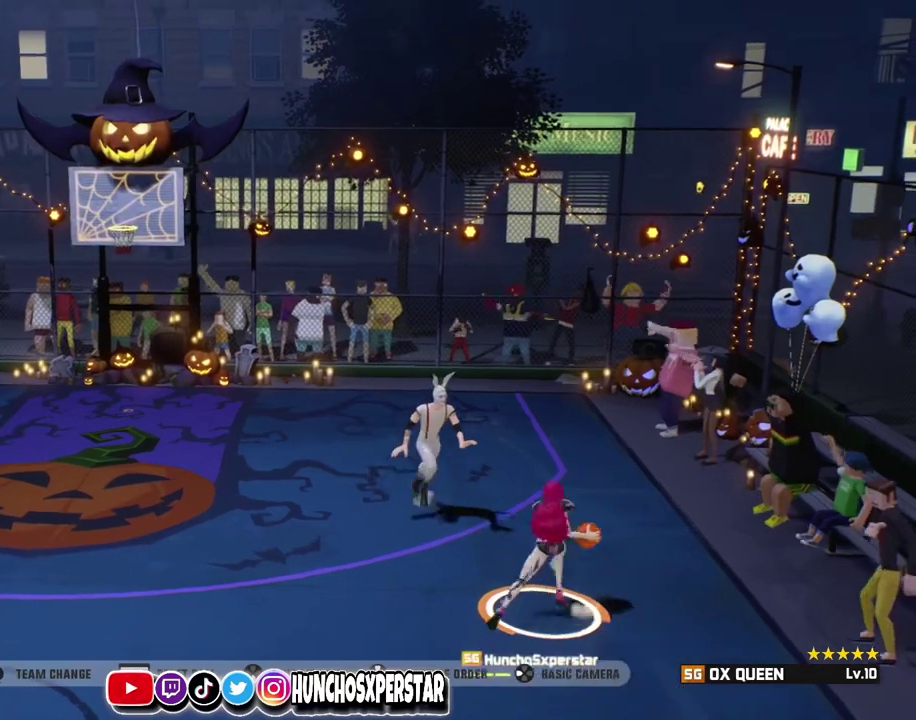
{"dt_ms": 300, "buttons": [], "left_stick": "up-left", "events": [[267, "left_stick", "up-left"]]}
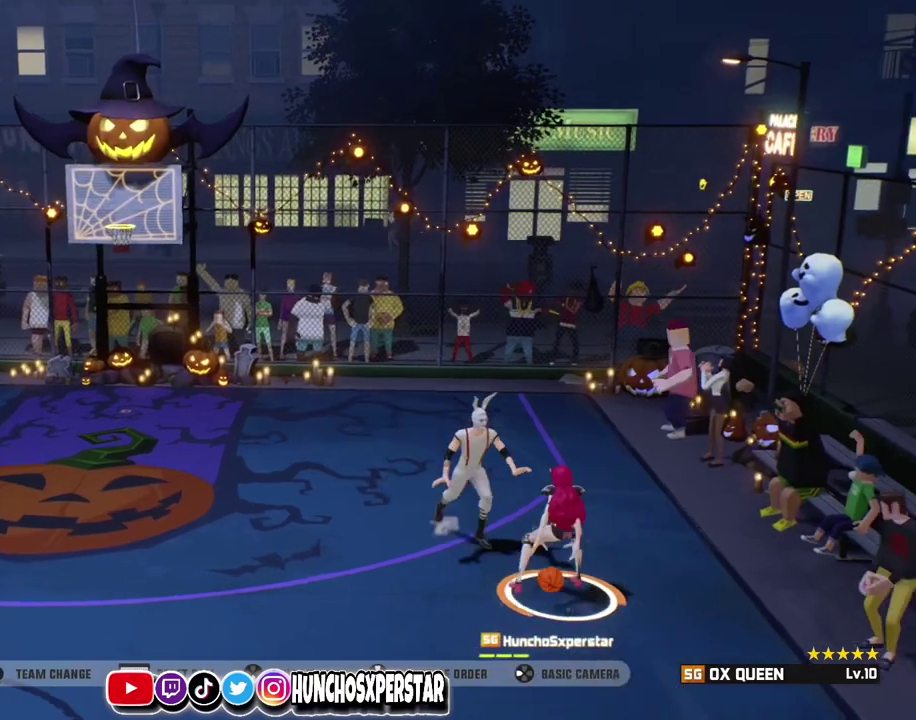
{"dt_ms": 700, "buttons": [], "left_stick": "left", "events": [[167, "left_stick", "left"]]}
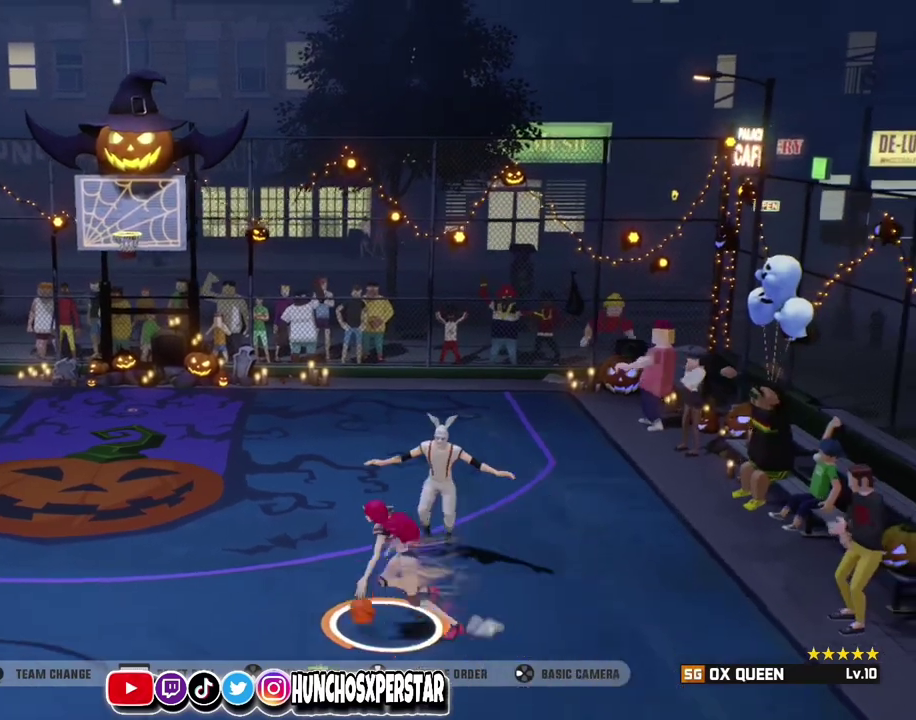
{"dt_ms": 300, "buttons": [], "left_stick": "left", "events": [[167, "left_stick", "down-right"], [200, "CIRCLE", "down"], [300, "CIRCLE", "up"], [300, "left_stick", "left"]]}
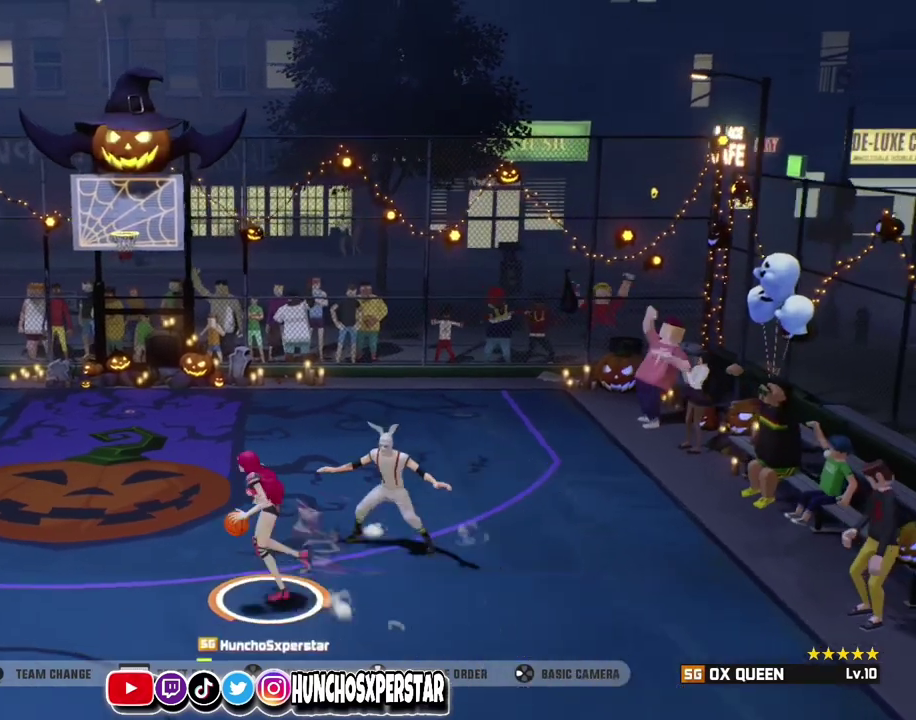
{"dt_ms": 800, "buttons": ["SQUARE"], "left_stick": "up-right", "events": [[67, "left_stick", "up-left"], [133, "TRIANGLE", "down"], [633, "left_stick", "up-right"], [700, "TRIANGLE", "up"], [733, "SQUARE", "down"]]}
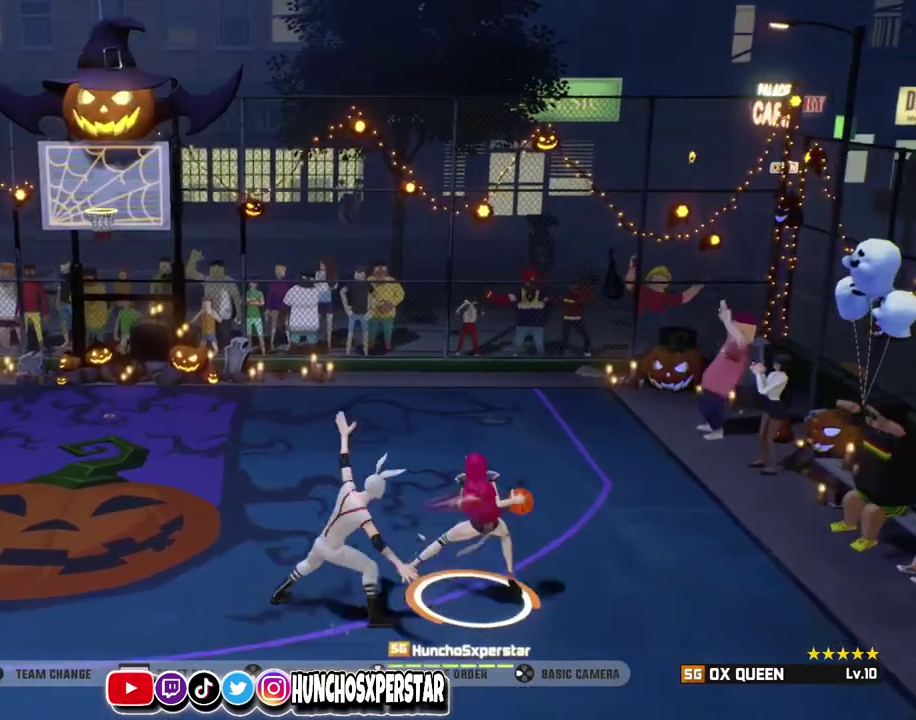
{"dt_ms": 400, "buttons": ["SQUARE"], "left_stick": "up", "events": [[33, "left_stick", "up"]]}
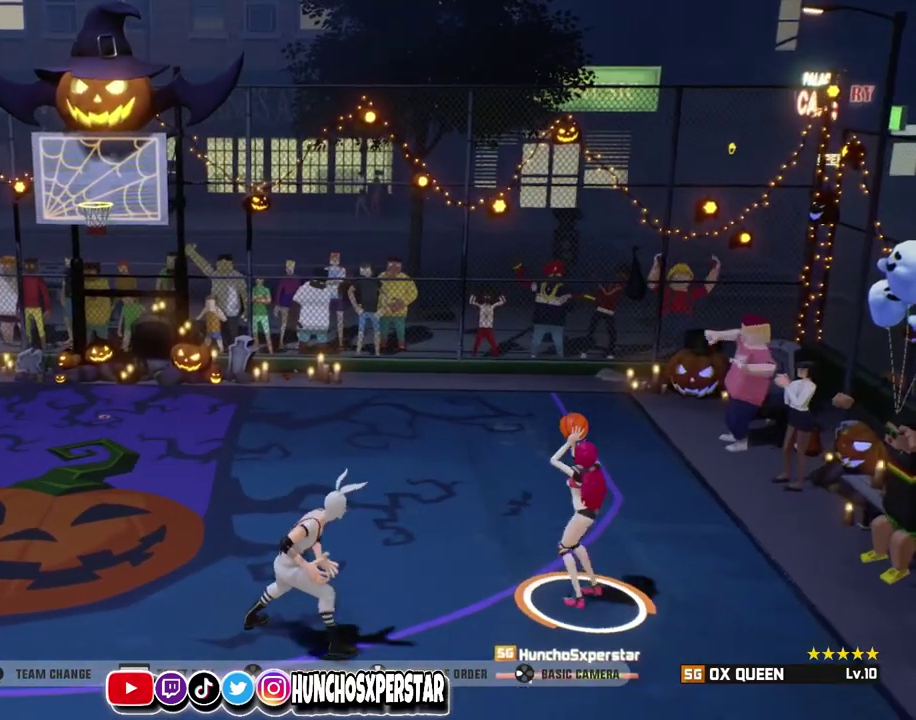
{"dt_ms": 700, "buttons": [], "left_stick": "down-left", "events": [[133, "SQUARE", "up"], [200, "left_stick", "center"], [667, "left_stick", "down-left"]]}
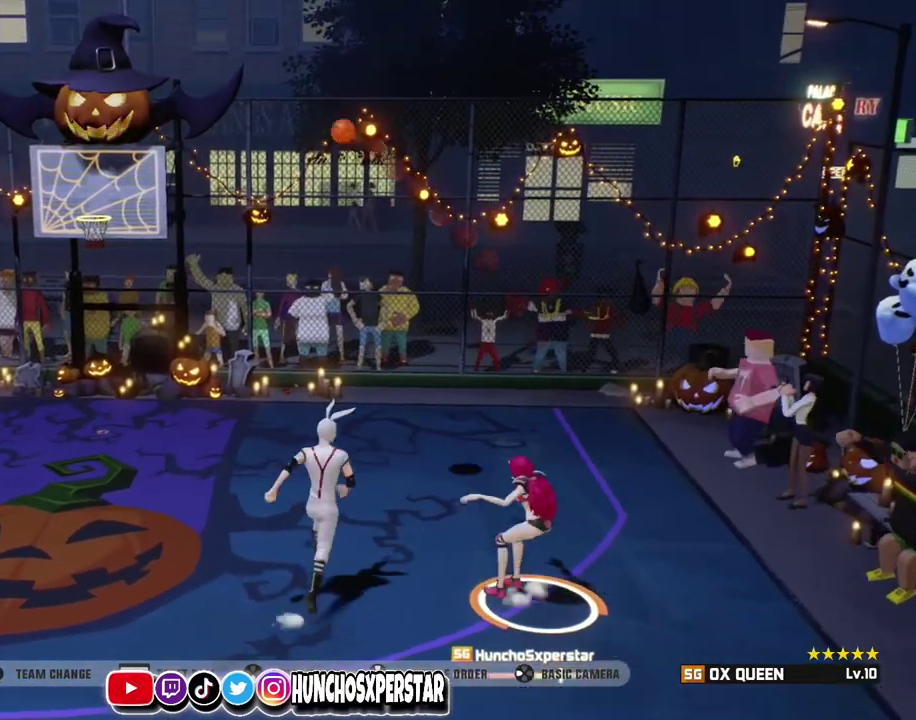
{"dt_ms": 300, "buttons": [], "left_stick": "down-left", "events": []}
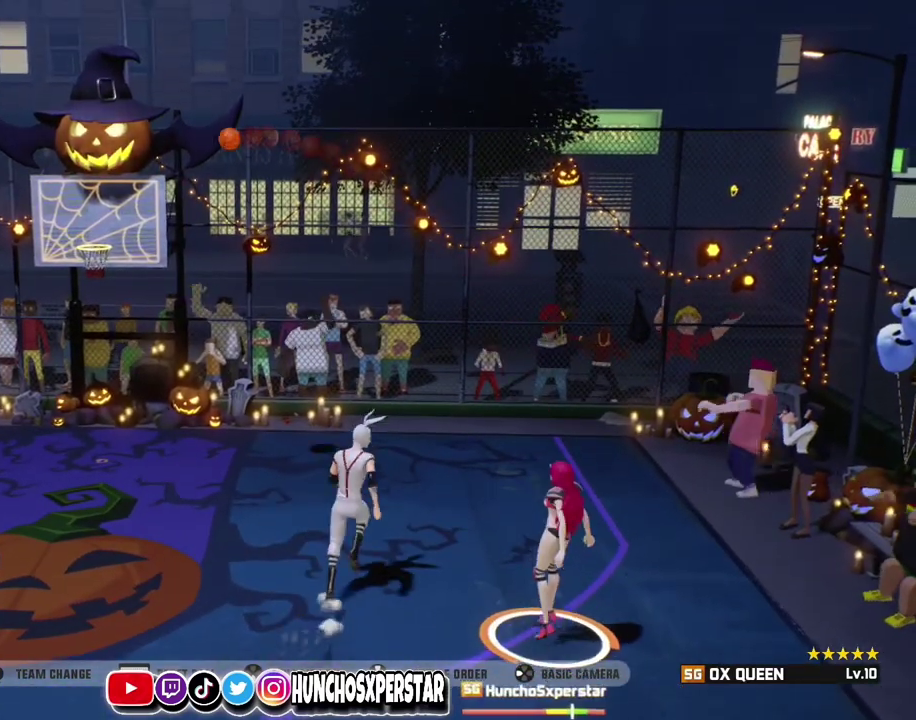
{"dt_ms": 500, "buttons": [], "left_stick": "down", "events": [[500, "left_stick", "down"]]}
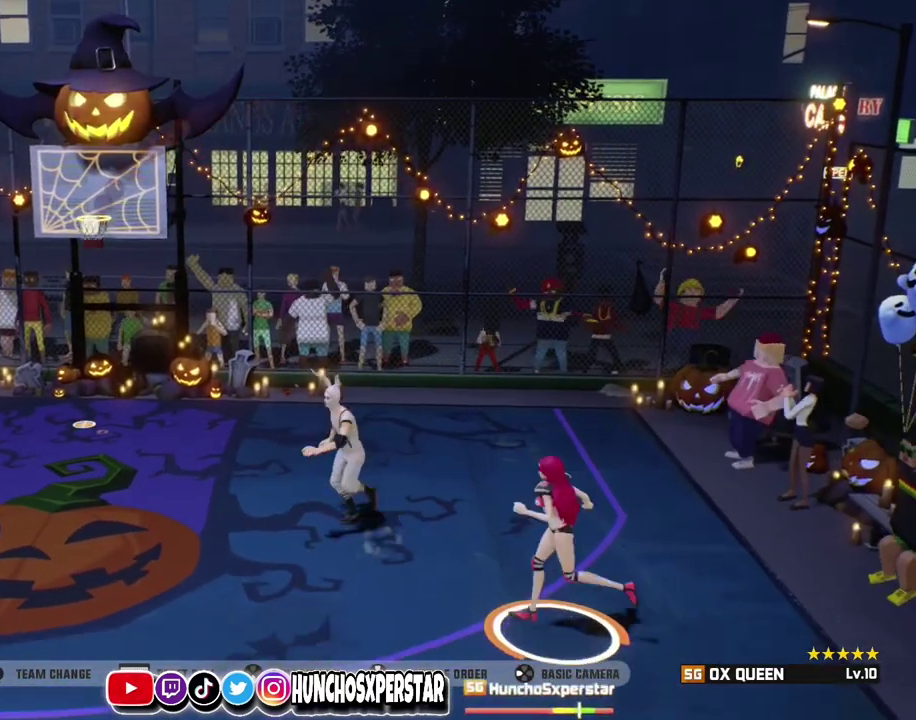
{"dt_ms": 500, "buttons": ["CIRCLE"], "left_stick": "left", "events": [[167, "TOUCHPAD", "down"], [267, "left_stick", "down-right"], [300, "TOUCHPAD", "up"], [500, "CIRCLE", "down"], [500, "left_stick", "left"]]}
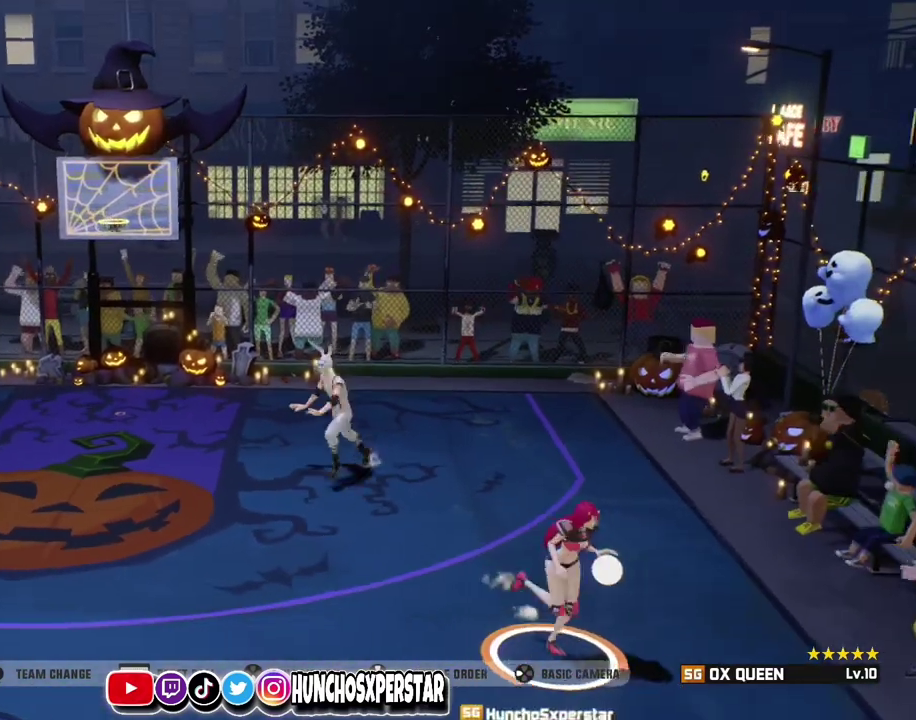
{"dt_ms": 300, "buttons": [], "left_stick": "center", "events": [[133, "CIRCLE", "up"], [133, "left_stick", "center"]]}
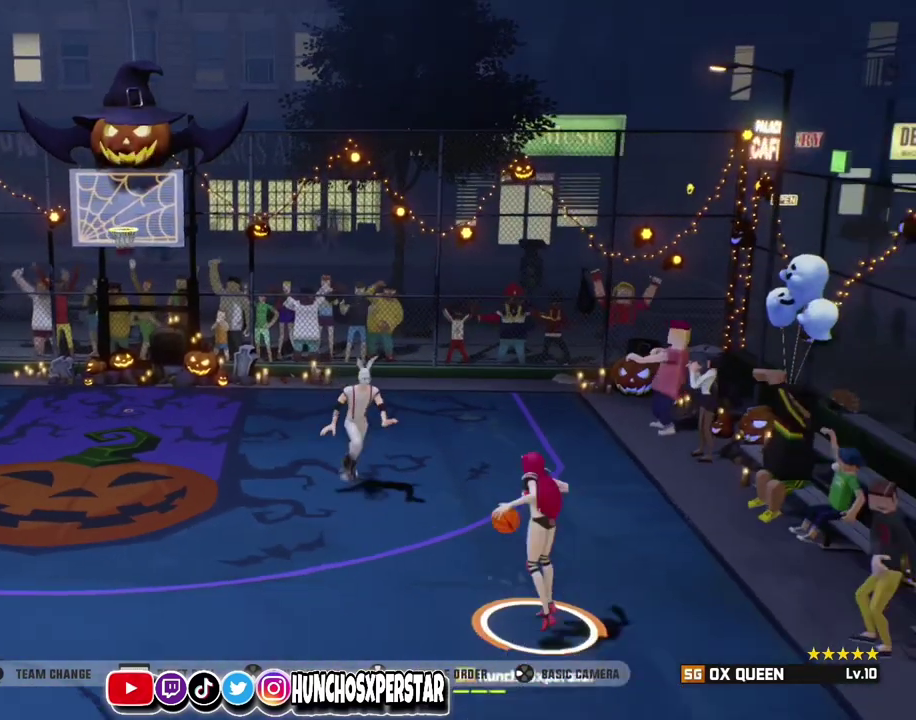
{"dt_ms": 800, "buttons": [], "left_stick": "down", "events": [[300, "left_stick", "down-right"], [467, "left_stick", "down"]]}
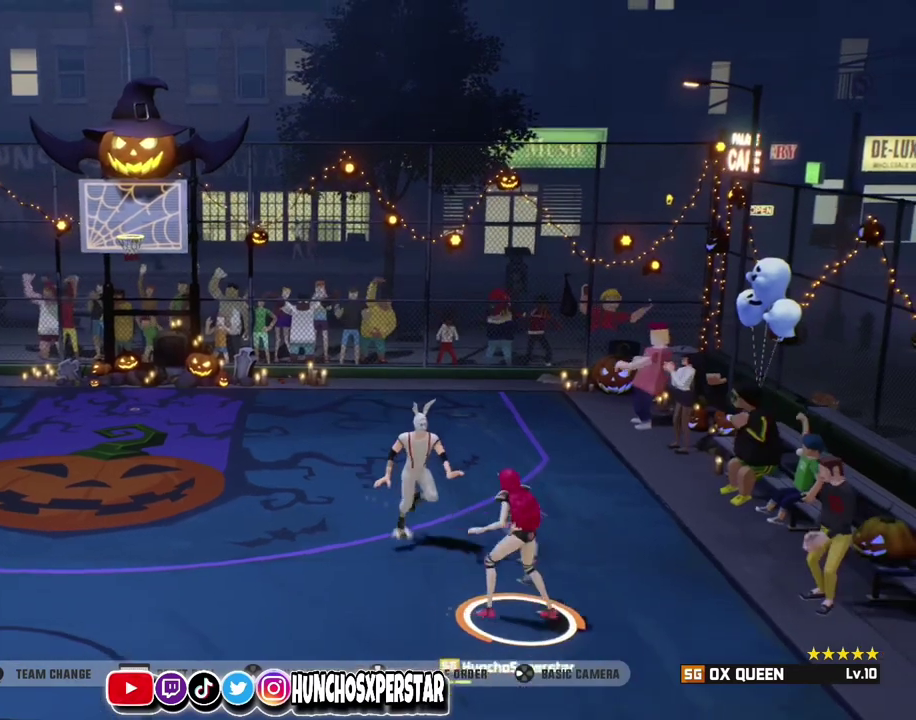
{"dt_ms": 400, "buttons": [], "left_stick": "down-right", "events": [[167, "left_stick", "down-right"]]}
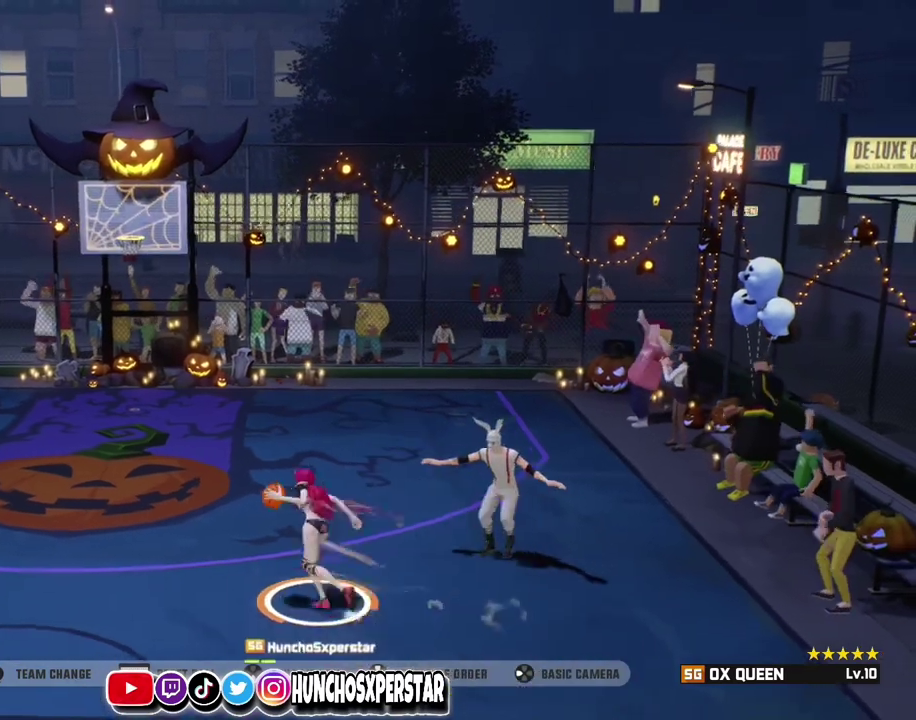
{"dt_ms": 400, "buttons": [], "left_stick": "down-right", "events": [[67, "left_stick", "down"], [167, "CIRCLE", "down"], [267, "left_stick", "down-right"], [300, "CIRCLE", "up"]]}
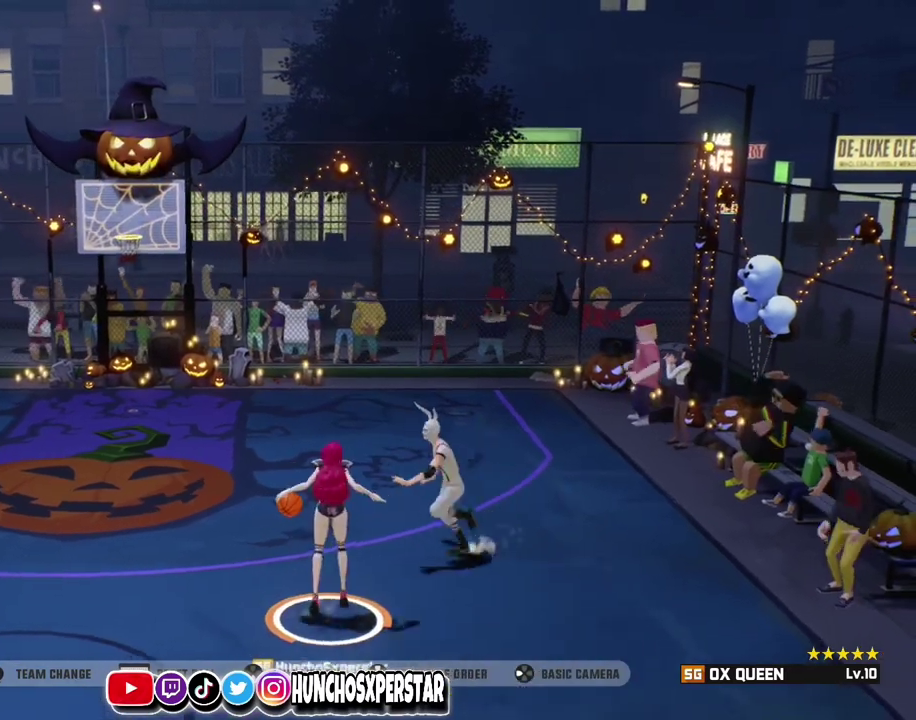
{"dt_ms": 600, "buttons": [], "left_stick": "up-right", "events": [[367, "left_stick", "up-right"], [400, "CIRCLE", "down"], [500, "CIRCLE", "up"]]}